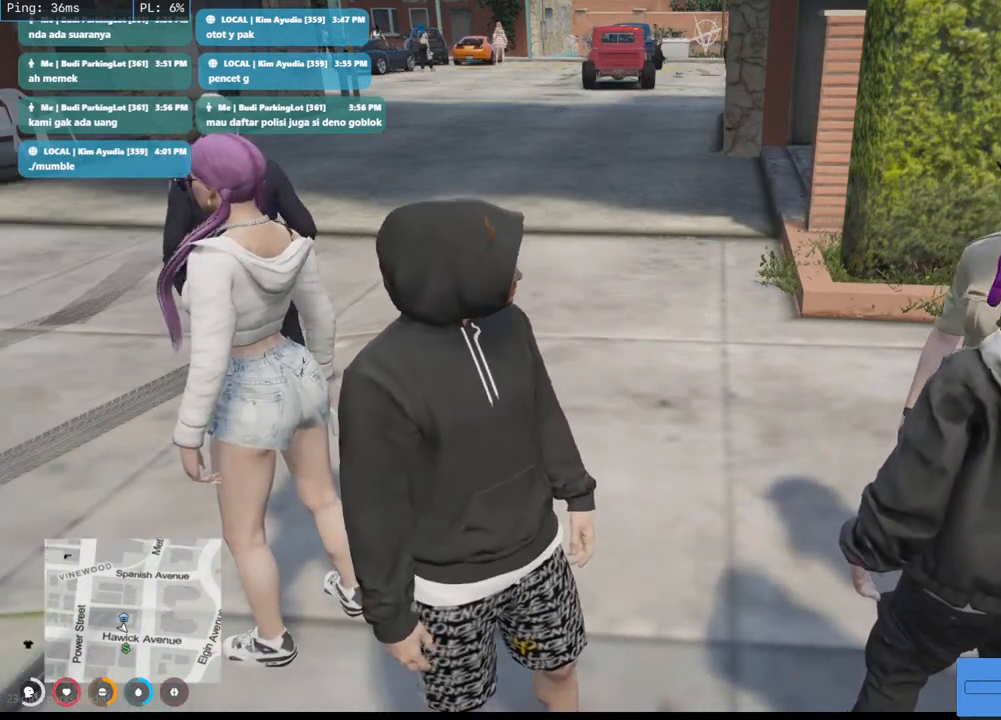
Gameplay with keyboard and mouse; each line is a JSON object with the keys and mouse buttons held at the frame after it. "events" lists presses ("down") and releases ("up") of "a", "ctrl", "d", "e", "q", "s", "shift", "space", "w", "mouse_left", "mouse_wheel", "mouse_right", "mouse_mb4" and "mouse_mb5" between this image and that frame as [ms after this image, input, new state], when the widget could be followed in between. "mouse_left", "mouse_wheel", "mouse_right", "mouse_mb4", "mouse_mb5" = the "left", "wheel", "right", "mb4", "mb5" buttons of the "mouse" list. No other keys are recorded. "wheel" means that the mouse wheel is clicked or scrolled. Mouse movement is not recorded.
{"keys": [], "mouse": [], "events": []}
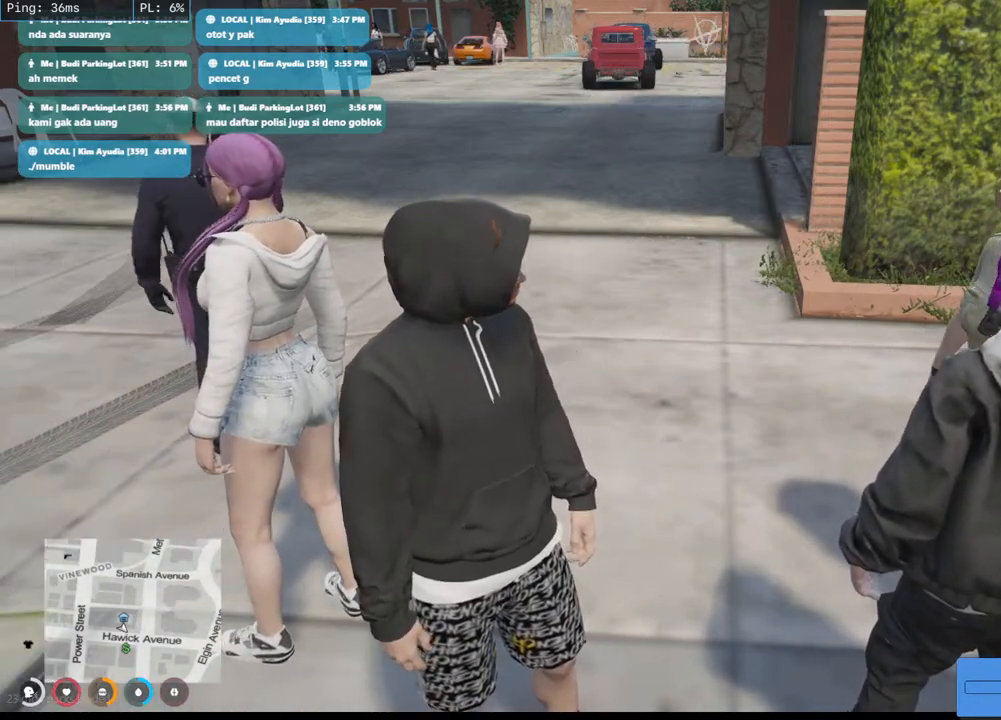
{"keys": [], "mouse": [], "events": []}
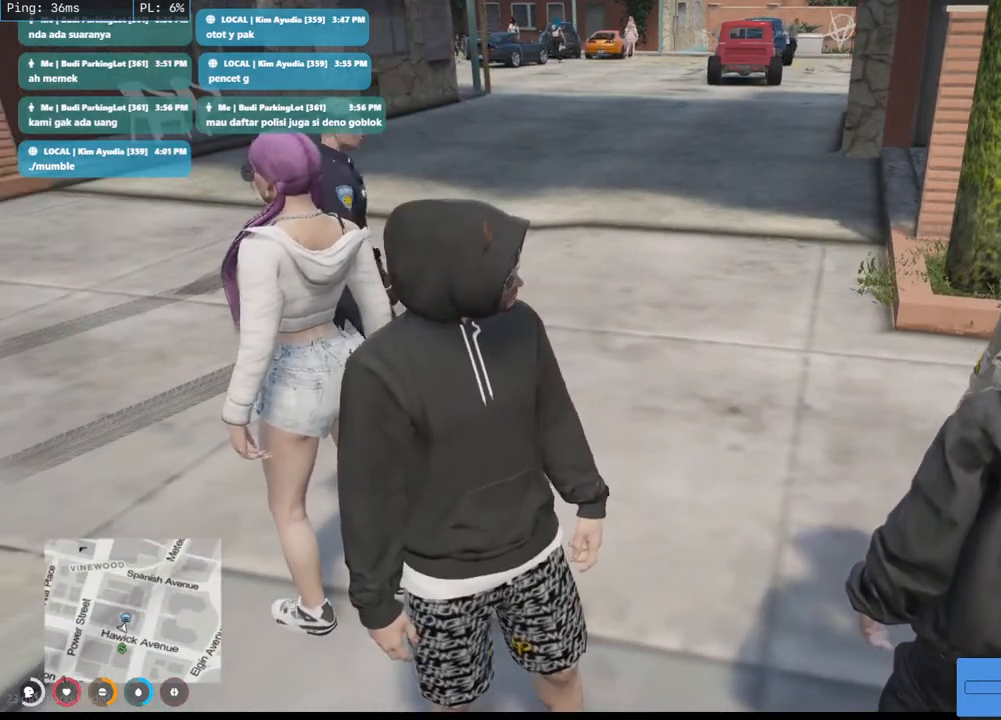
{"keys": [], "mouse": [], "events": []}
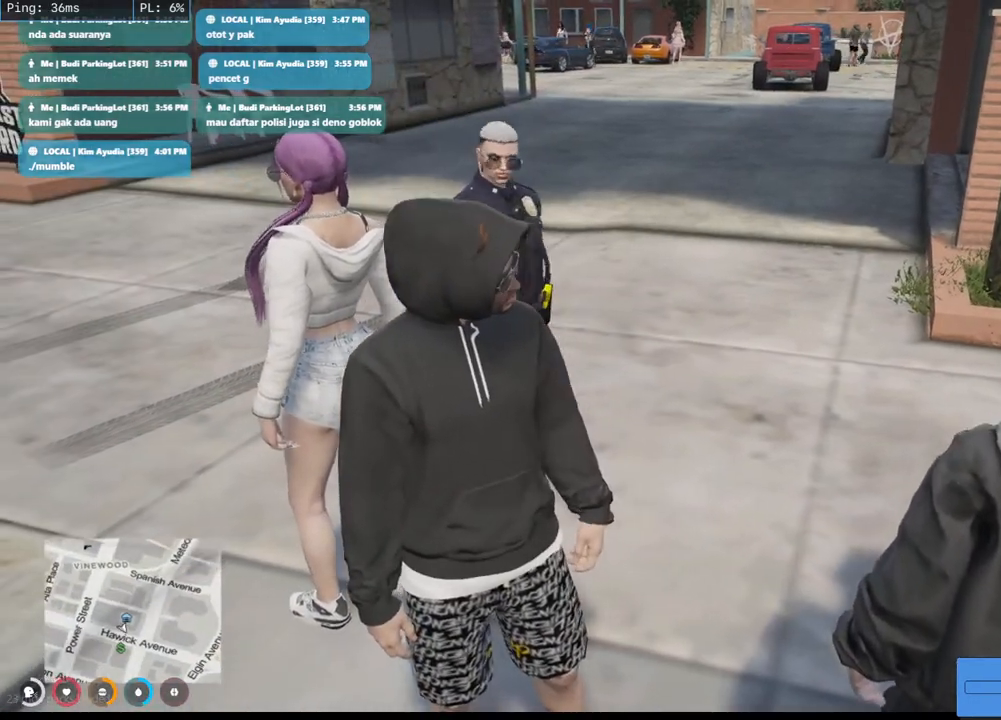
{"keys": ["w"], "mouse": [], "events": [[233, "w", "down"]]}
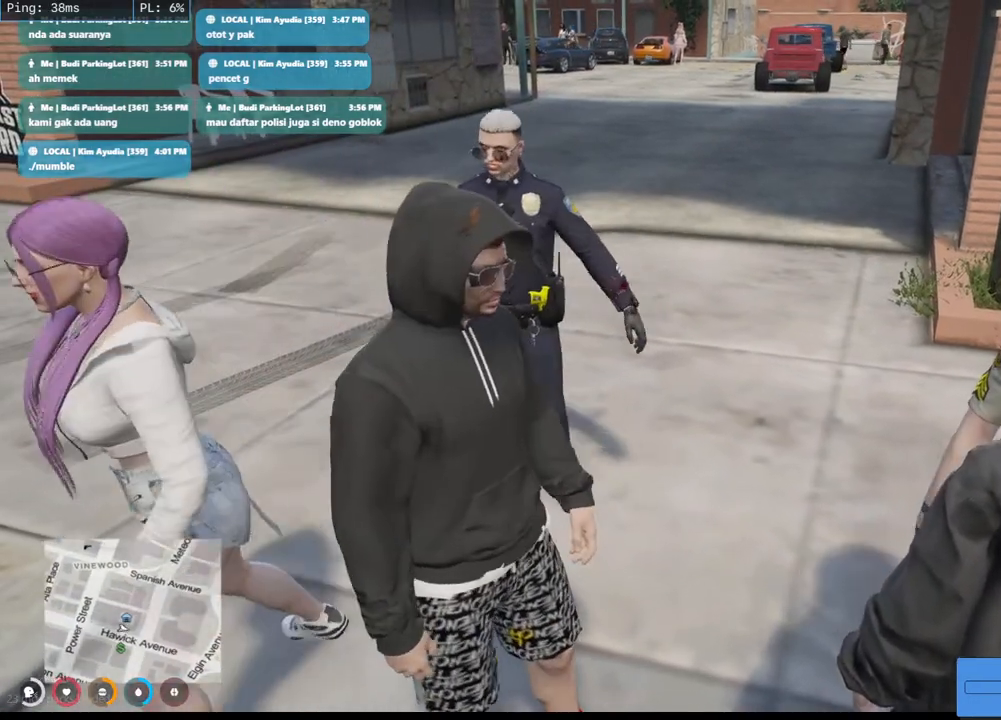
{"keys": ["a", "w"], "mouse": [], "events": [[450, "a", "down"]]}
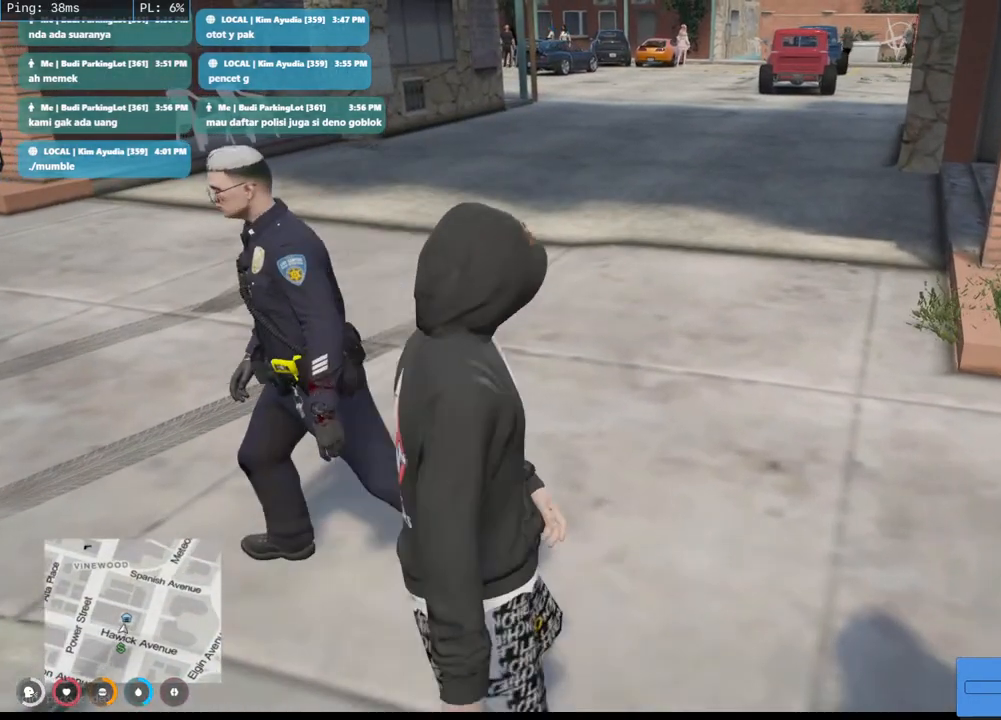
{"keys": ["a", "w"], "mouse": ["mb4"], "events": [[17, "mouse_mb4", "down"]]}
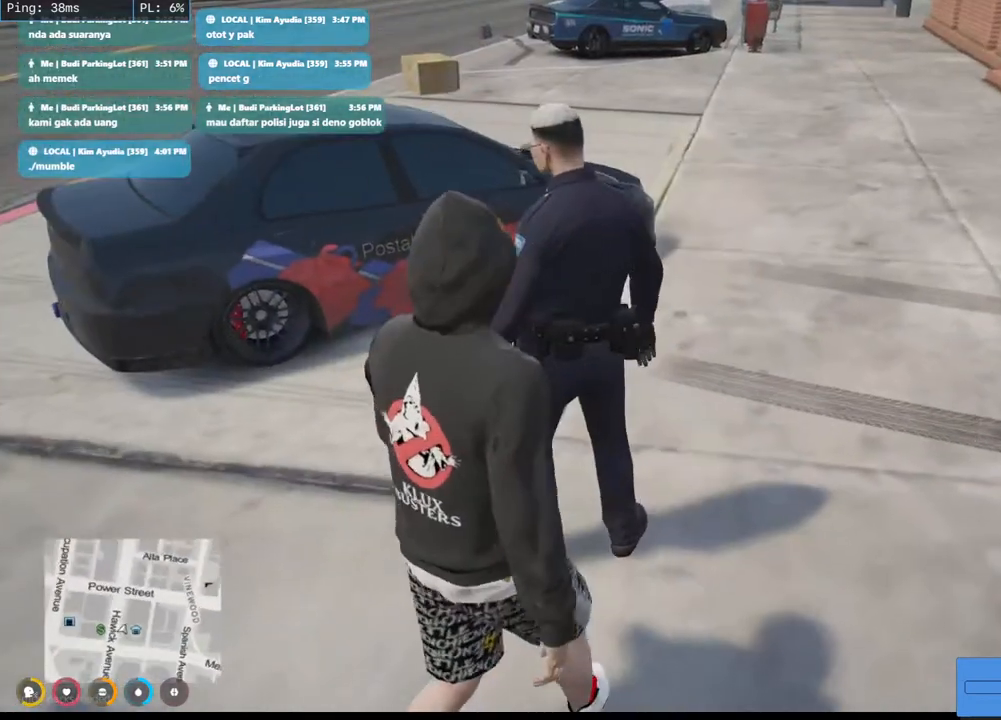
{"keys": [], "mouse": ["mb4"], "events": [[67, "a", "up"], [150, "w", "up"]]}
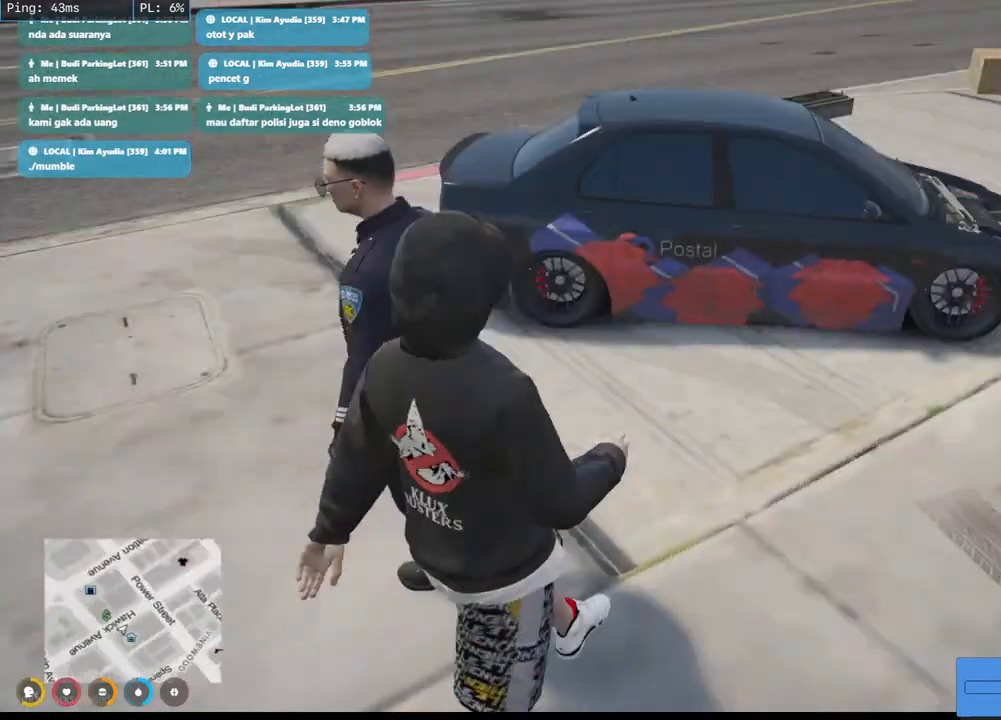
{"keys": ["a", "w"], "mouse": ["mb4"], "events": [[67, "w", "down"], [117, "a", "down"]]}
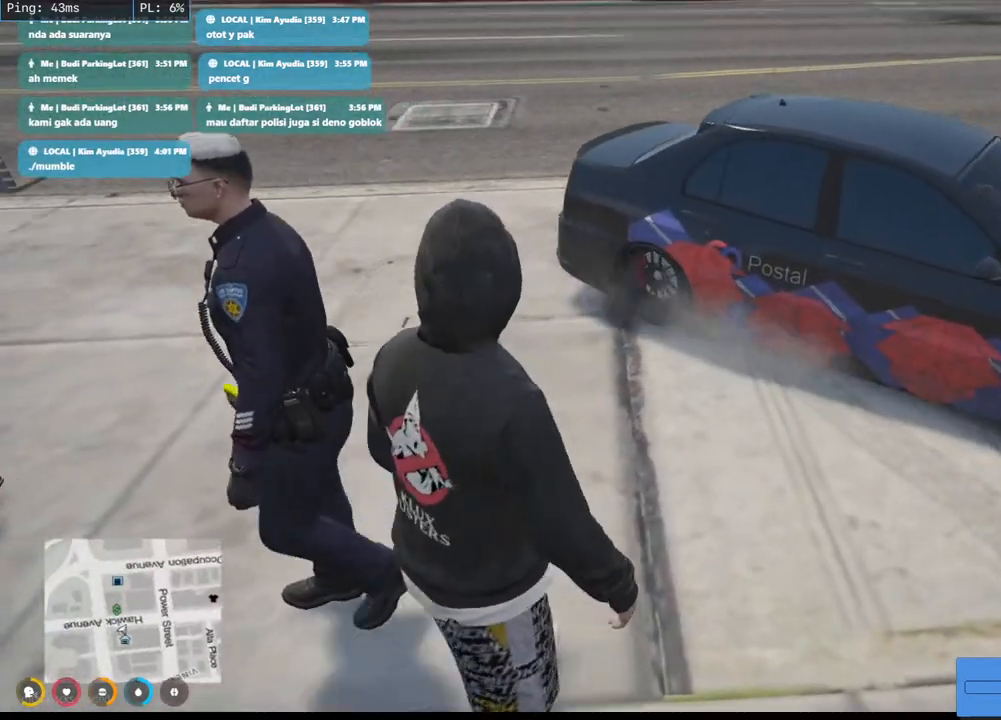
{"keys": ["a"], "mouse": ["mb4"], "events": [[33, "w", "up"], [250, "a", "up"], [450, "a", "down"]]}
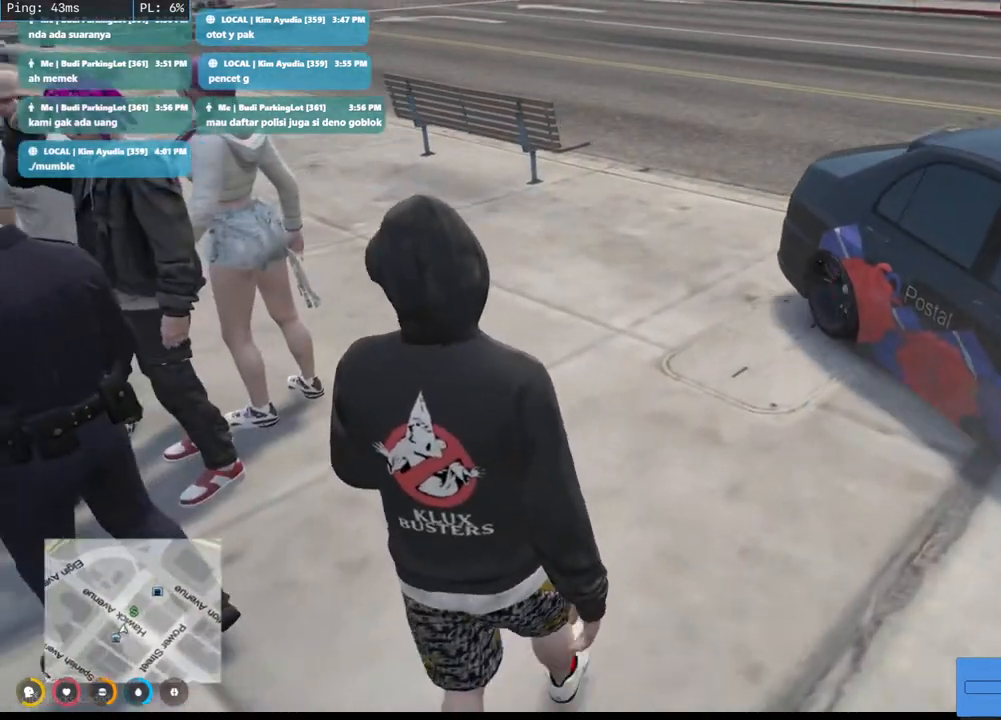
{"keys": [], "mouse": ["mb4"], "events": [[467, "a", "up"]]}
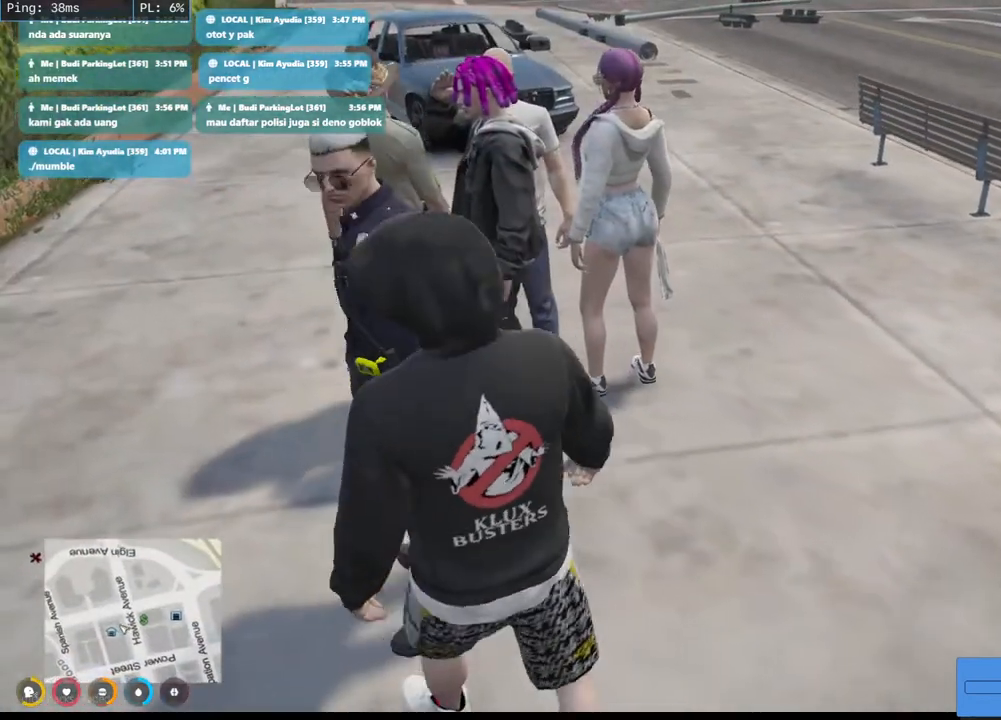
{"keys": [], "mouse": ["mb4"], "events": [[283, "w", "down"], [433, "w", "up"]]}
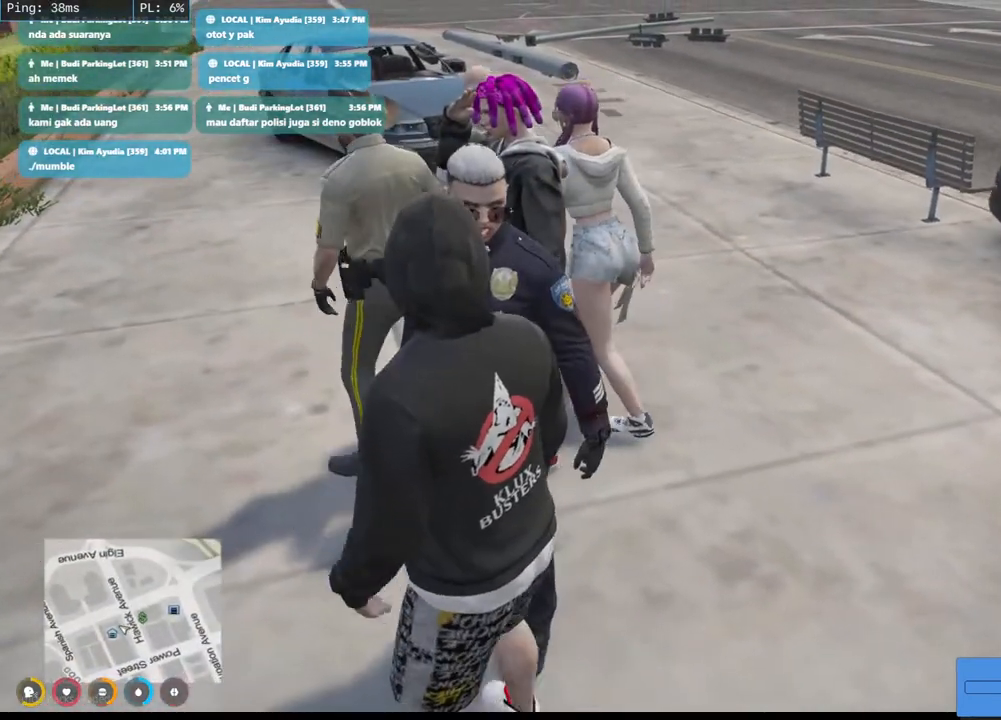
{"keys": [], "mouse": ["mb4"], "events": []}
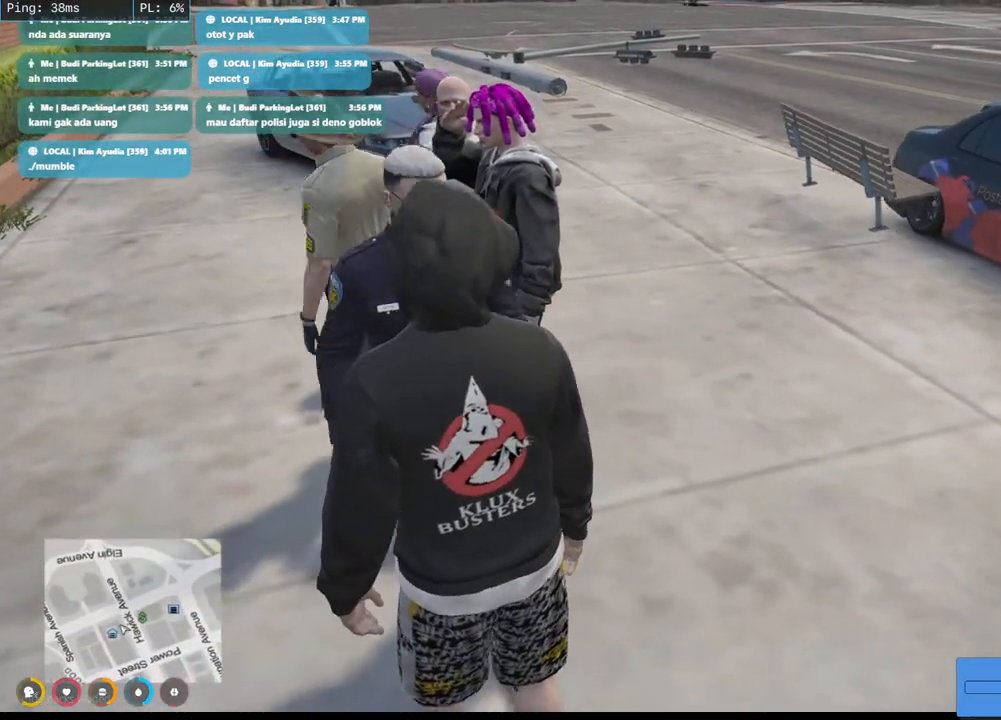
{"keys": [], "mouse": ["mb4"], "events": []}
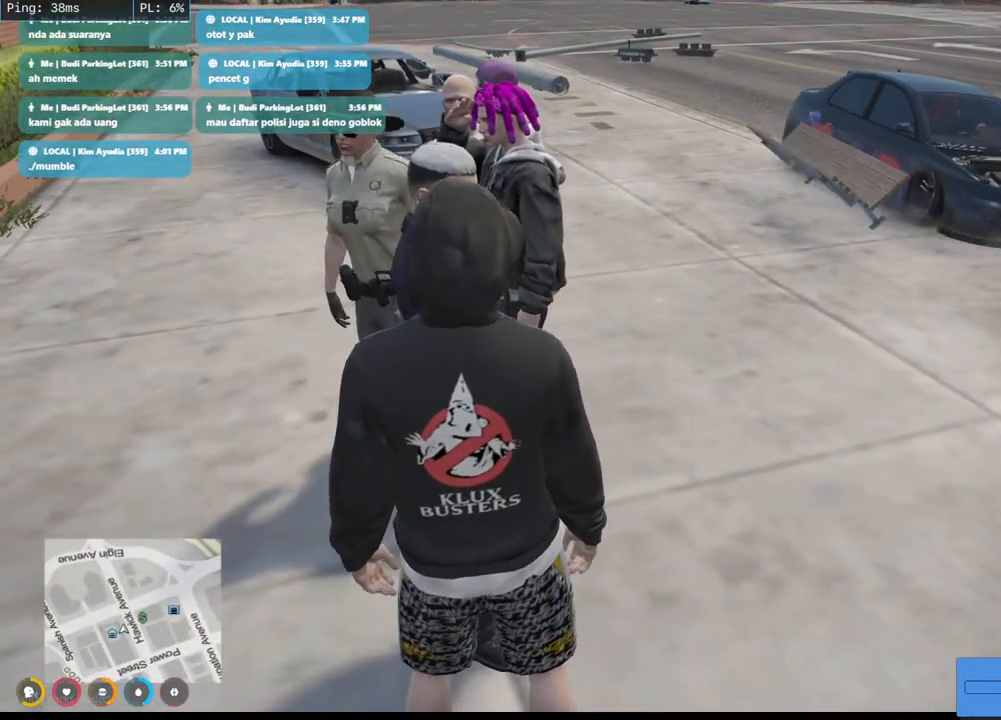
{"keys": [], "mouse": ["mb4"], "events": []}
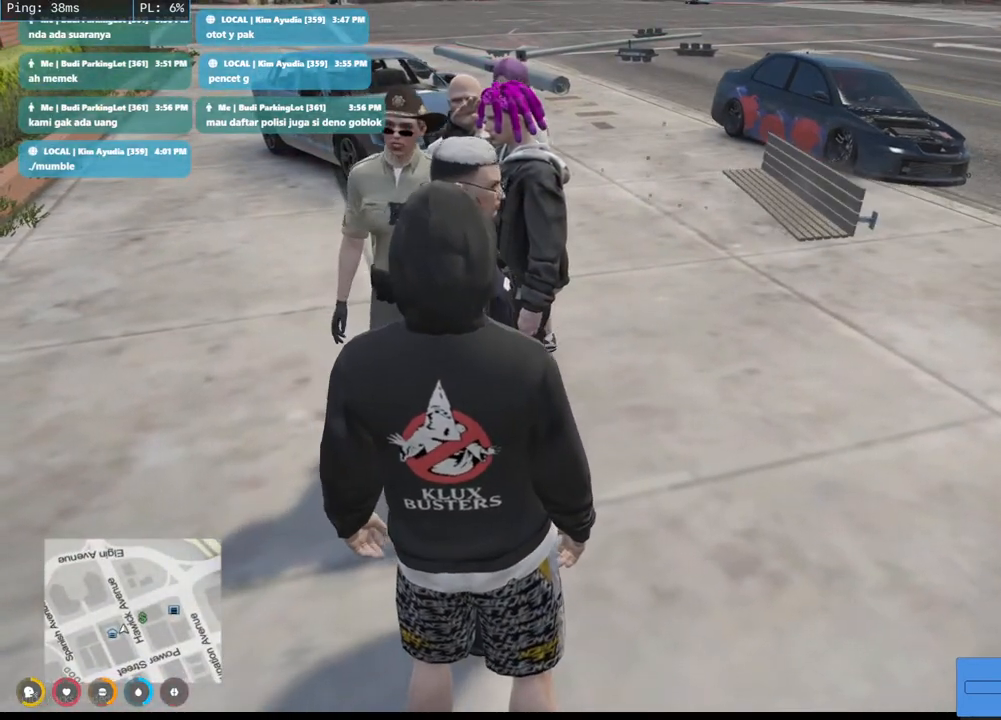
{"keys": [], "mouse": ["mb4"], "events": []}
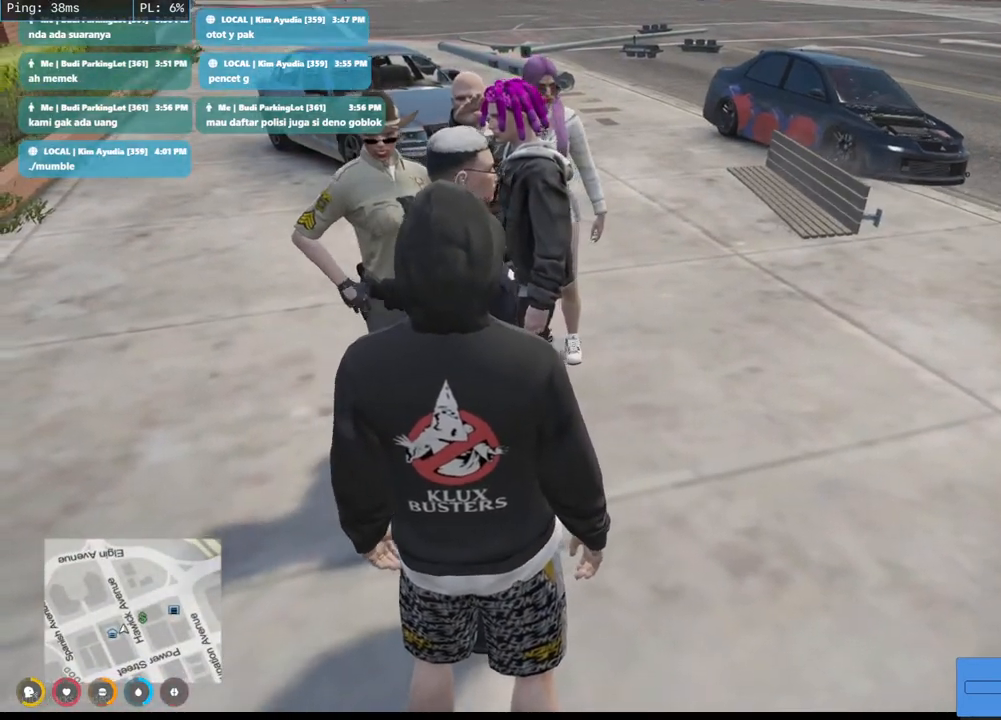
{"keys": [], "mouse": ["mb4"], "events": []}
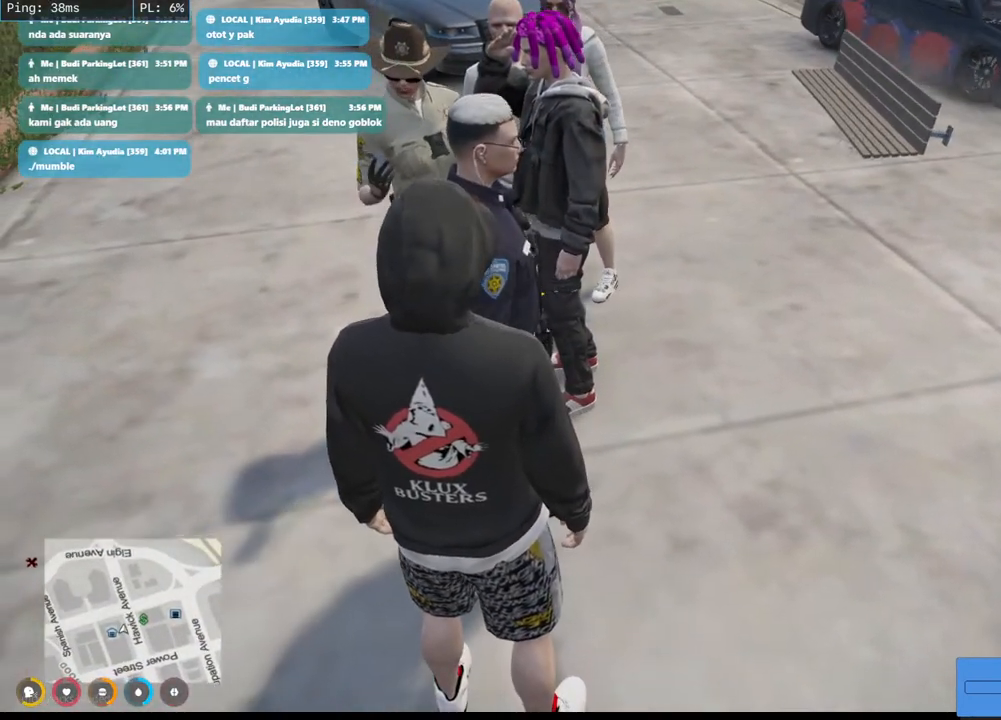
{"keys": [], "mouse": ["mb4"], "events": []}
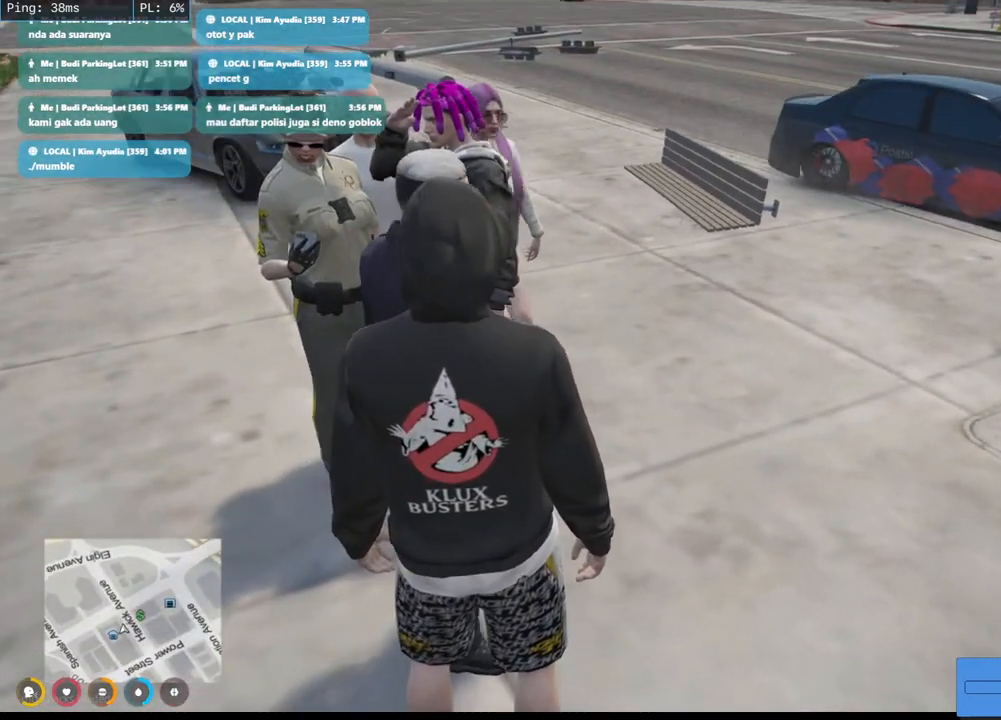
{"keys": [], "mouse": [], "events": [[400, "mouse_mb4", "up"]]}
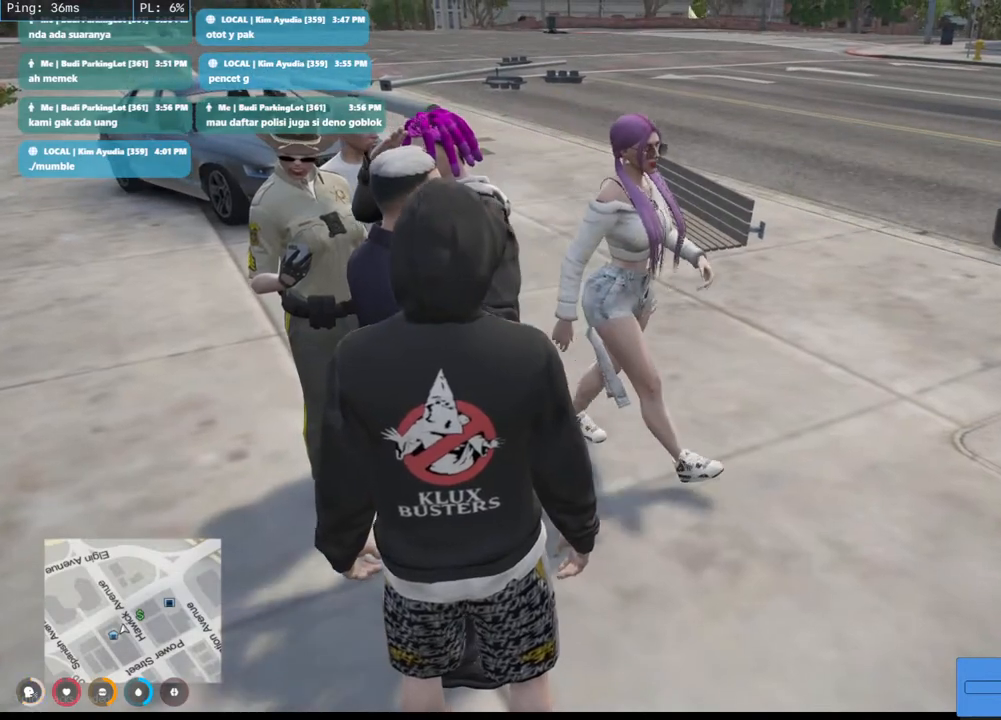
{"keys": [], "mouse": [], "events": []}
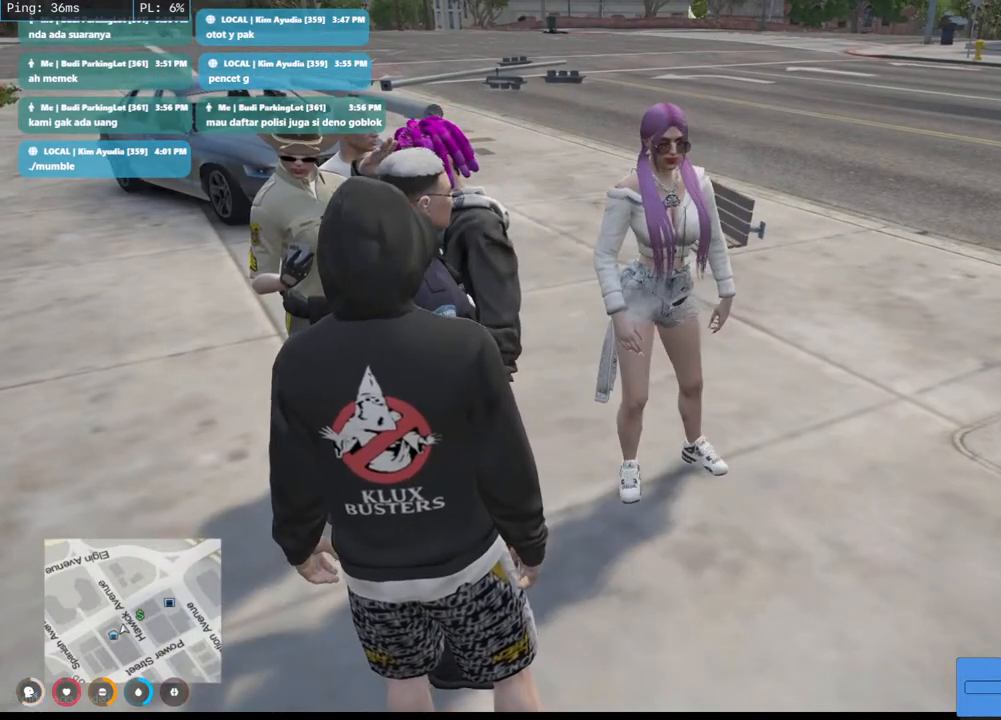
{"keys": [], "mouse": [], "events": []}
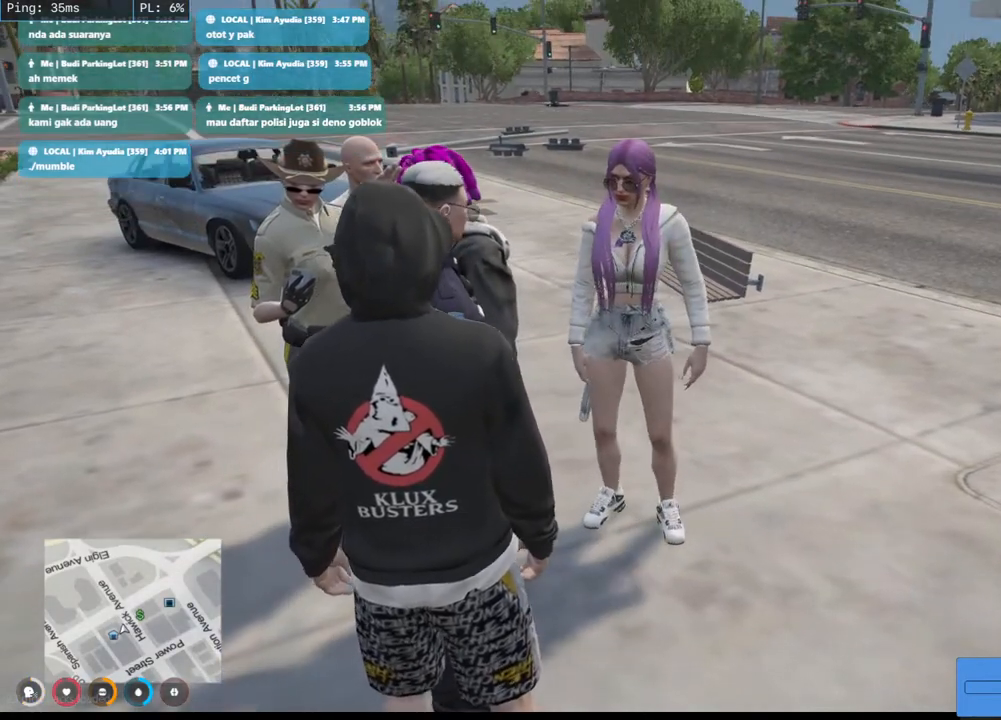
{"keys": [], "mouse": [], "events": []}
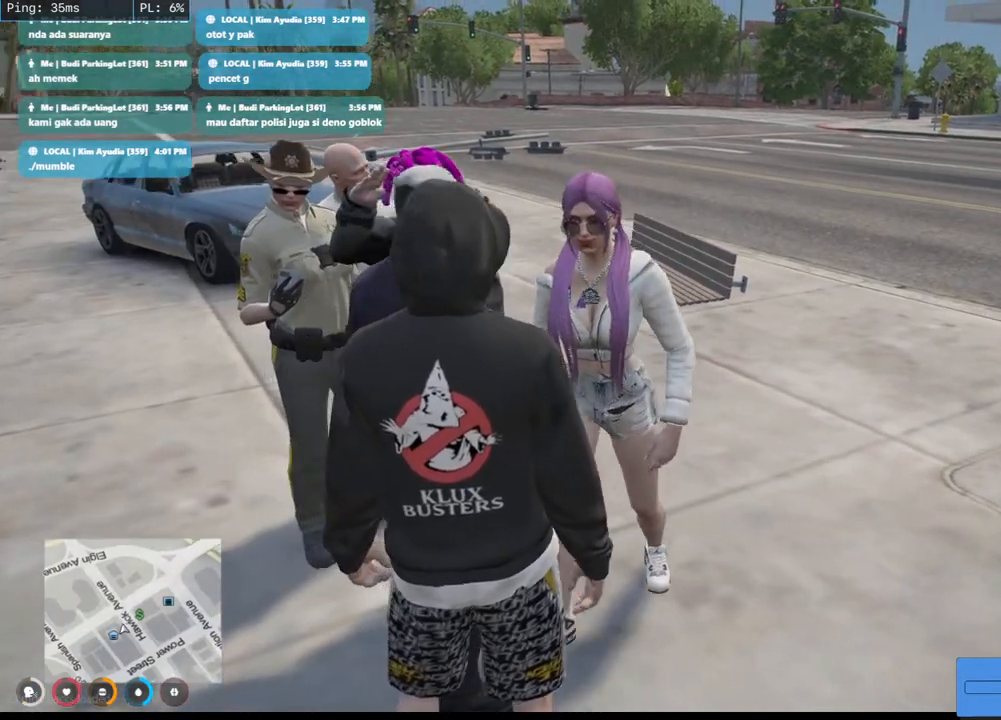
{"keys": [], "mouse": [], "events": []}